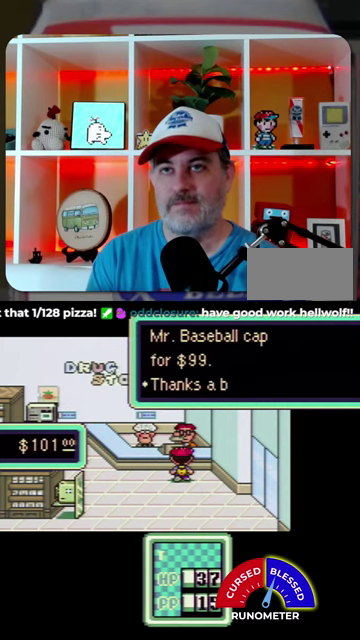
Gameplay with a controller (Nintendo layout); each line is a JSON object with the inputs held at the frame after it. "events" lists button and stick changes between this image and that frame as [ms after this image, input, new state], when the widget could be followed in between. Not read: L1 L3 R1 R3.
{"buttons": [], "events": [[34, "A", "down"], [100, "A", "up"]]}
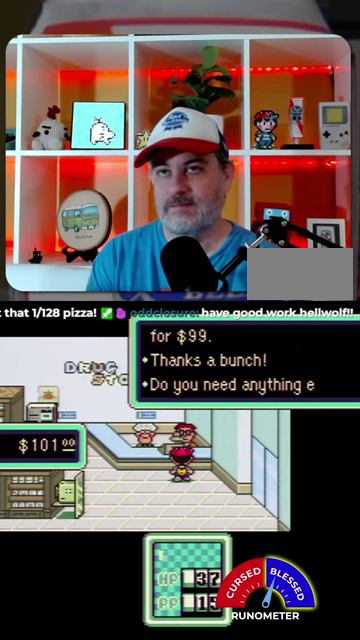
{"buttons": [], "events": [[100, "A", "down"], [167, "A", "up"], [234, "A", "down"], [300, "A", "up"], [400, "A", "down"], [467, "A", "up"]]}
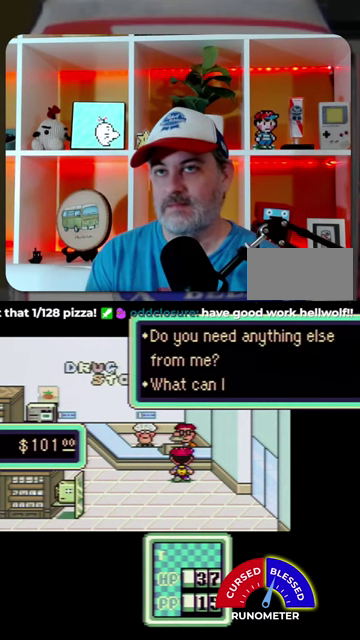
{"buttons": [], "events": [[34, "A", "down"], [100, "A", "up"], [434, "A", "down"], [500, "A", "up"]]}
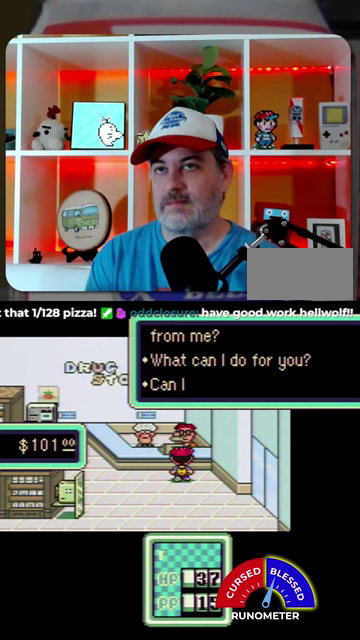
{"buttons": ["A"], "events": [[467, "A", "down"]]}
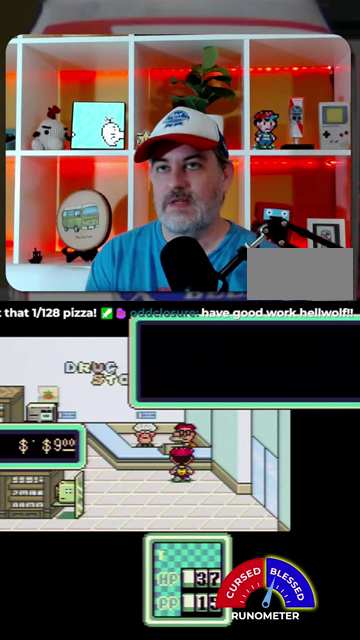
{"buttons": [], "events": [[34, "A", "up"], [367, "DPAD_UP", "down"], [467, "DPAD_UP", "up"]]}
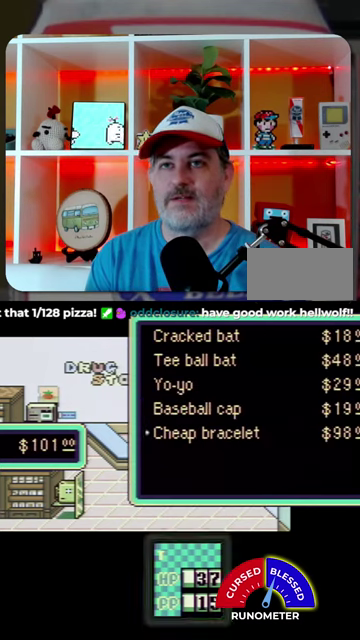
{"buttons": [], "events": [[100, "A", "down"], [334, "A", "up"], [400, "A", "down"], [467, "A", "up"]]}
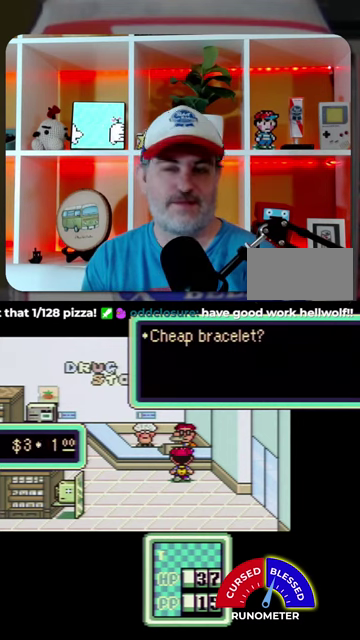
{"buttons": ["A"], "events": [[34, "A", "down"], [134, "A", "up"], [200, "A", "down"], [267, "A", "up"], [467, "A", "down"]]}
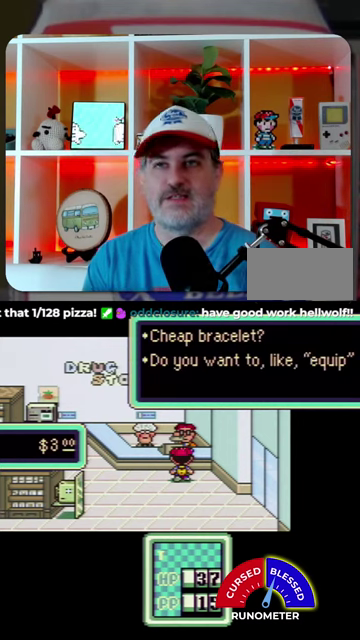
{"buttons": [], "events": [[34, "A", "up"], [134, "A", "down"], [200, "A", "up"], [267, "A", "down"], [334, "A", "up"]]}
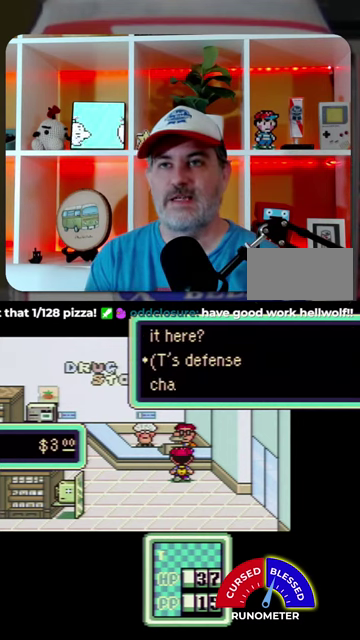
{"buttons": [], "events": [[234, "A", "down"], [300, "A", "up"]]}
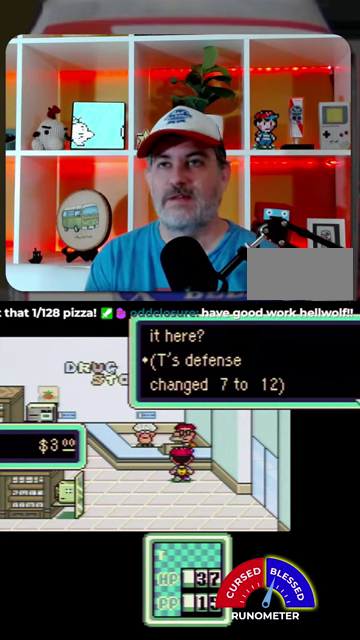
{"buttons": [], "events": [[67, "A", "down"], [134, "A", "up"], [434, "A", "down"], [500, "A", "up"]]}
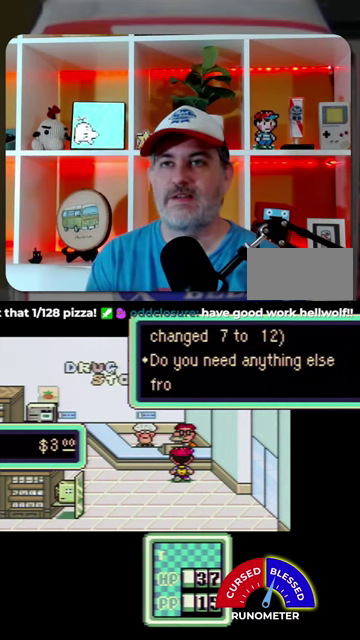
{"buttons": [], "events": []}
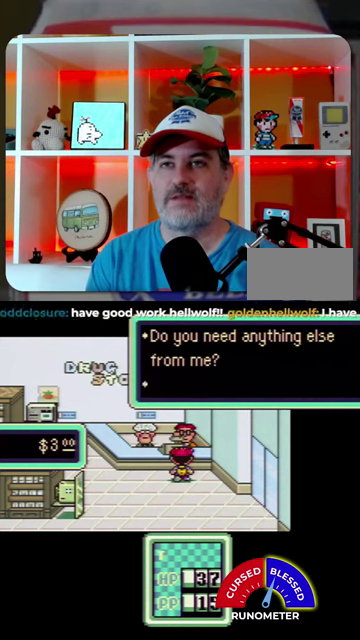
{"buttons": [], "events": [[34, "A", "down"], [100, "A", "up"], [167, "A", "down"], [234, "A", "up"]]}
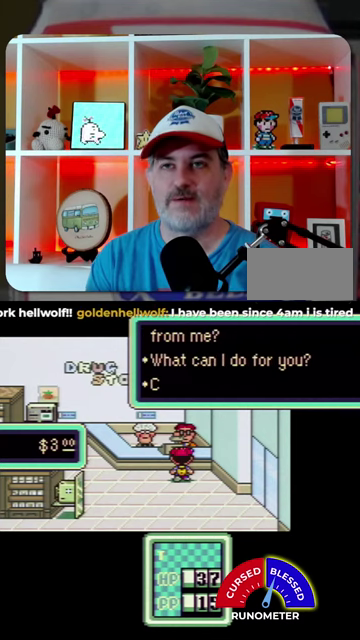
{"buttons": ["A"]}
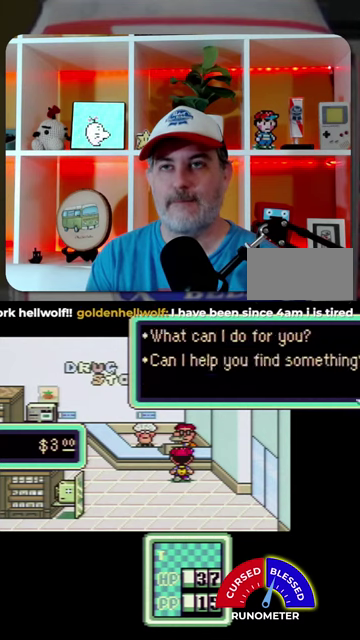
{"buttons": []}
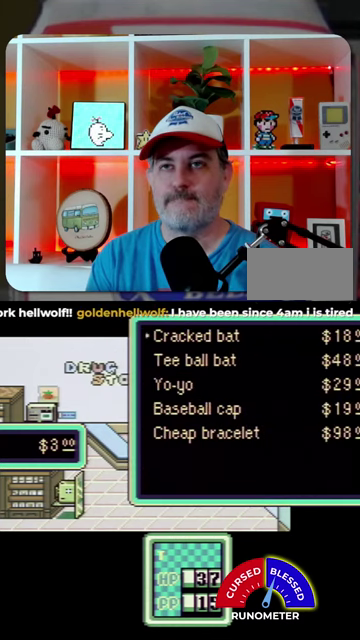
{"buttons": ["DPAD_RIGHT"], "events": [[234, "B", "down"], [300, "B", "up"], [300, "DPAD_RIGHT", "down"]]}
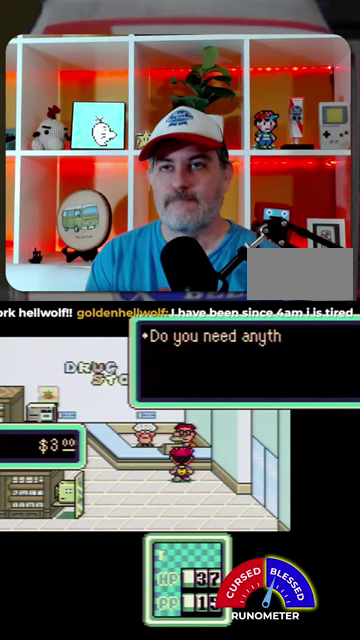
{"buttons": ["B", "DPAD_RIGHT"], "events": [[67, "B", "down"], [134, "B", "up"], [434, "B", "down"]]}
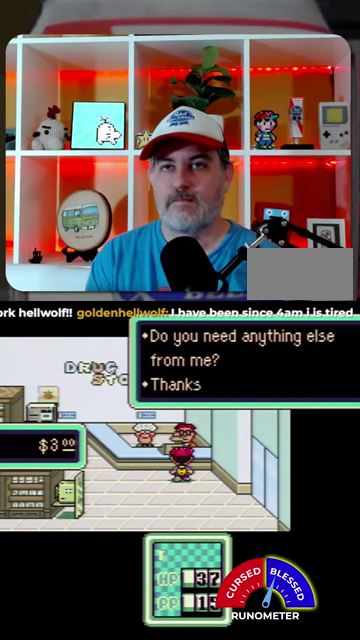
{"buttons": ["DPAD_RIGHT"], "events": [[34, "B", "up"], [434, "B", "down"], [500, "B", "up"]]}
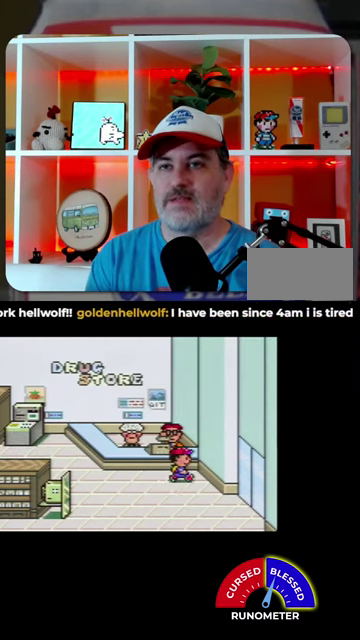
{"buttons": ["DPAD_RIGHT"], "events": []}
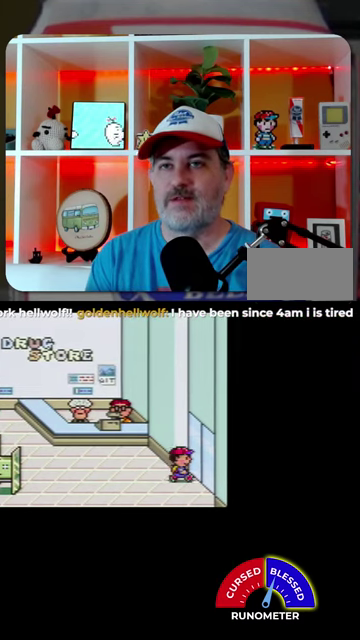
{"buttons": [], "events": [[167, "DPAD_RIGHT", "up"]]}
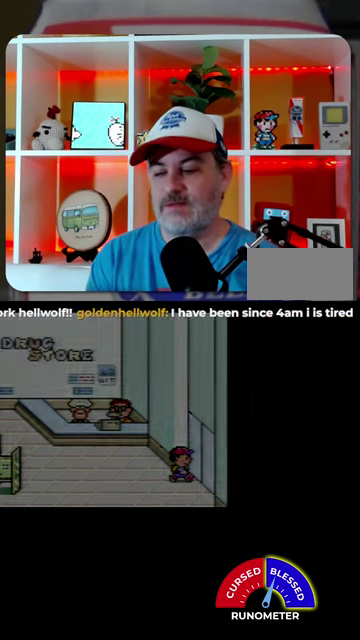
{"buttons": [], "events": []}
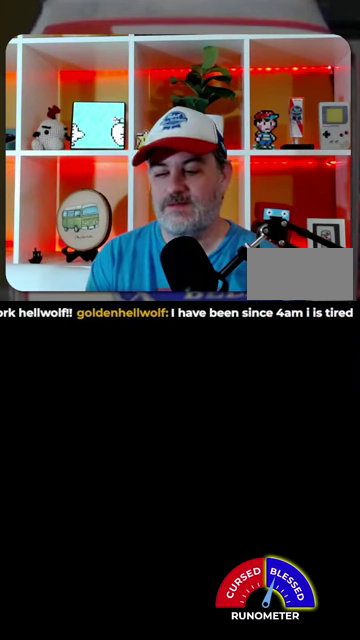
{"buttons": [], "events": []}
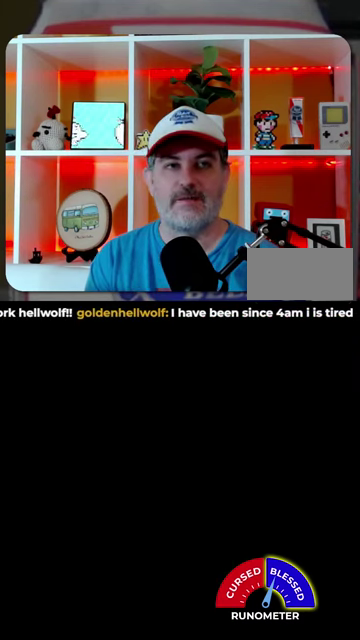
{"buttons": [], "events": []}
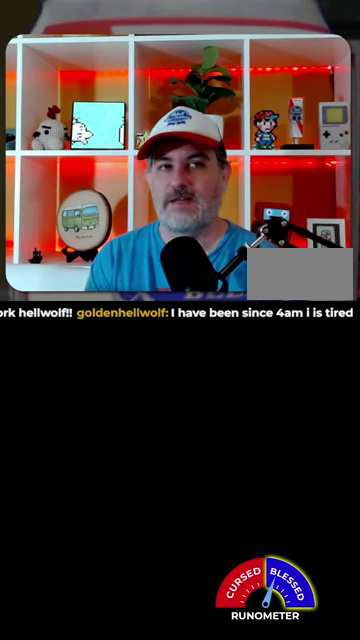
{"buttons": [], "events": []}
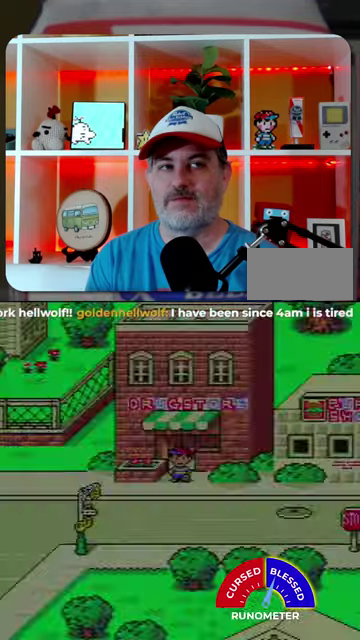
{"buttons": ["DPAD_DOWN"], "events": [[267, "DPAD_DOWN", "down"]]}
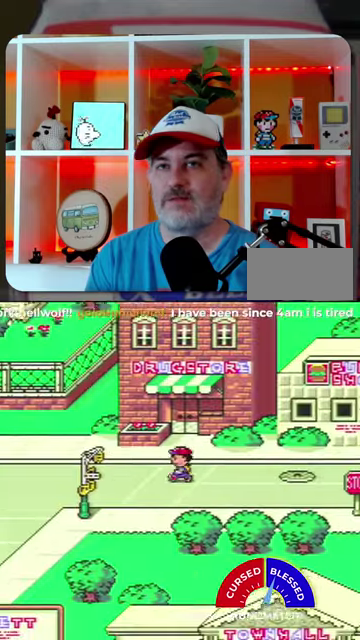
{"buttons": ["DPAD_LEFT"], "events": [[34, "DPAD_DOWN", "up"], [34, "DPAD_LEFT", "down"]]}
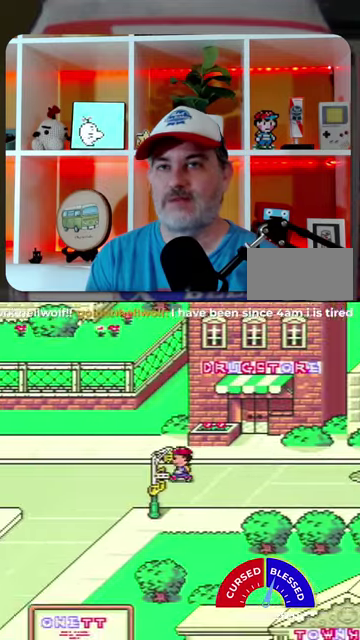
{"buttons": ["DPAD_DOWN", "DPAD_LEFT"], "events": [[500, "DPAD_DOWN", "down"]]}
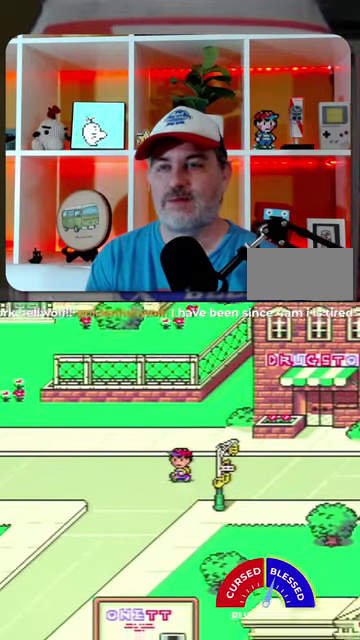
{"buttons": ["DPAD_DOWN", "DPAD_LEFT"], "events": []}
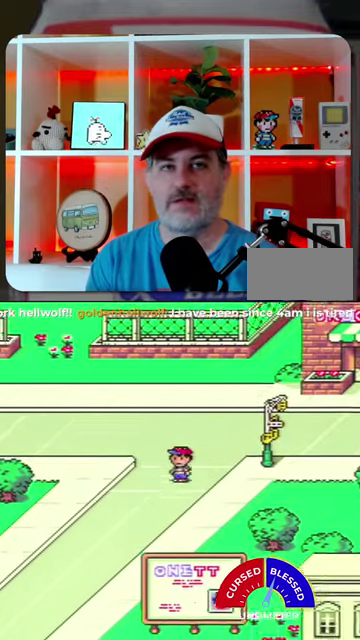
{"buttons": ["DPAD_DOWN", "DPAD_LEFT"], "events": []}